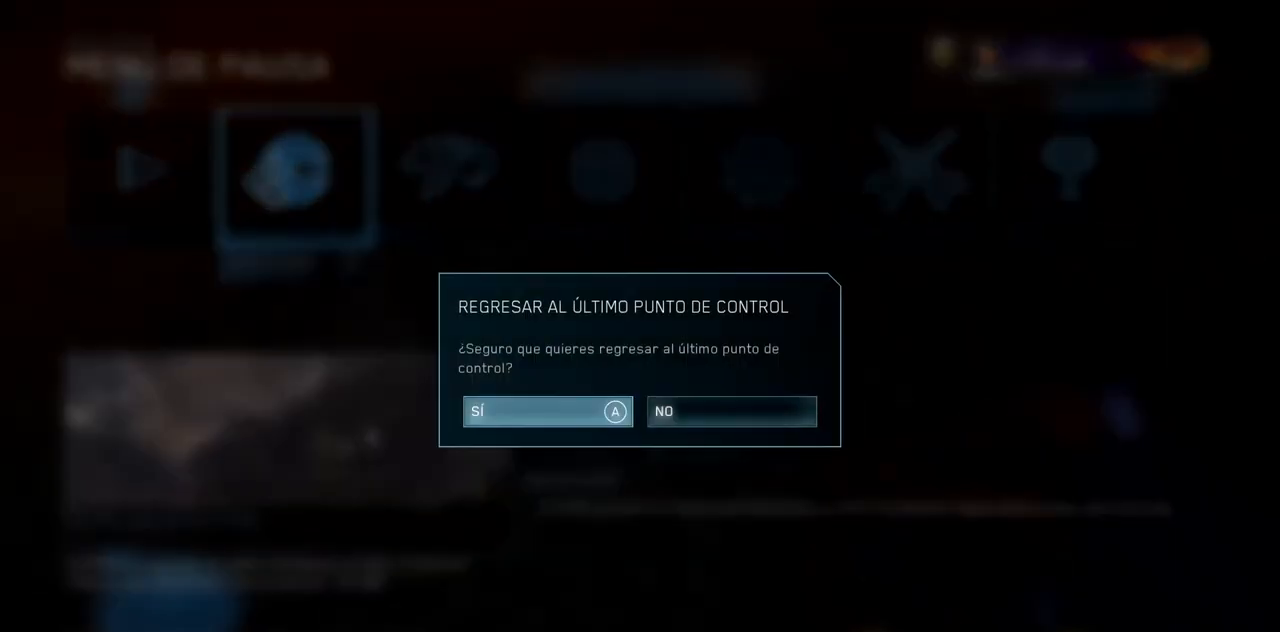
Gameplay with a controller (Xbox layout); each line is a JSON object with the inputs held at the frame after it. "events" lists button and stick changes between this image and that frame as [ms after this image, input, new state], when the widget could be followed in between. Not read: B DPAD_DOWN DPAD_LEFT DPAD_RIGHT DPAD_UP L3 R3 X.
{"buttons": [], "left_stick": "up", "right_stick": "center", "events": [[33, "A", "up"], [150, "left_stick", "up"]]}
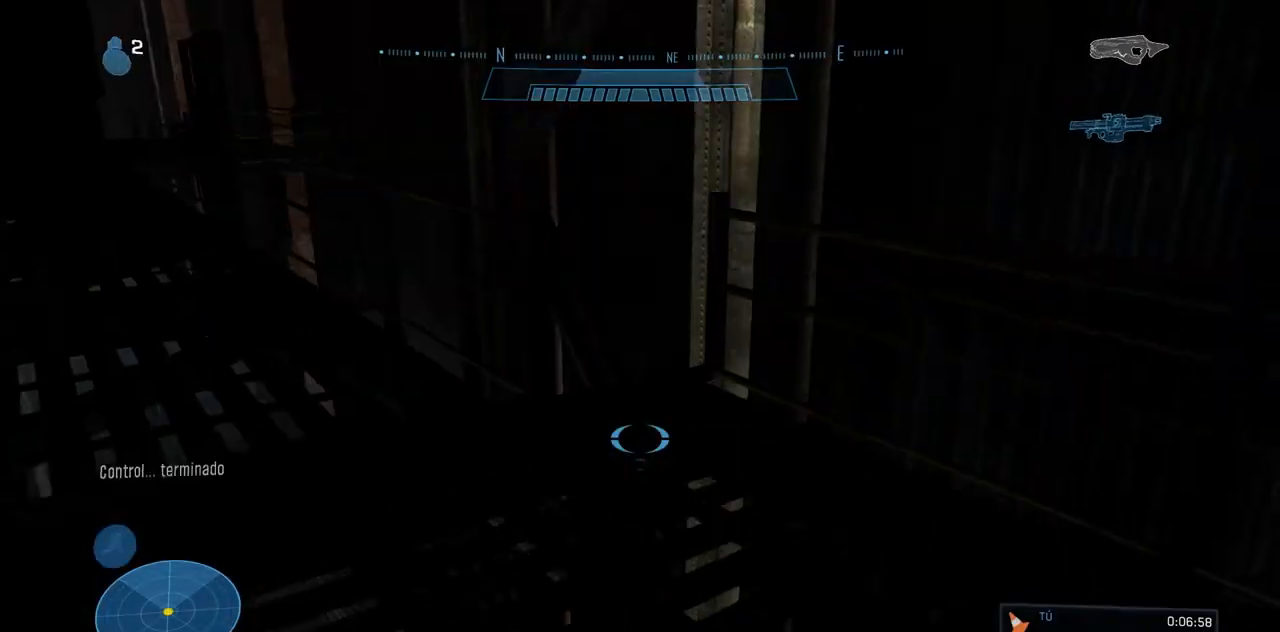
{"buttons": [], "left_stick": "up-left", "right_stick": "left", "events": [[317, "right_stick", "left"], [367, "left_stick", "up-left"]]}
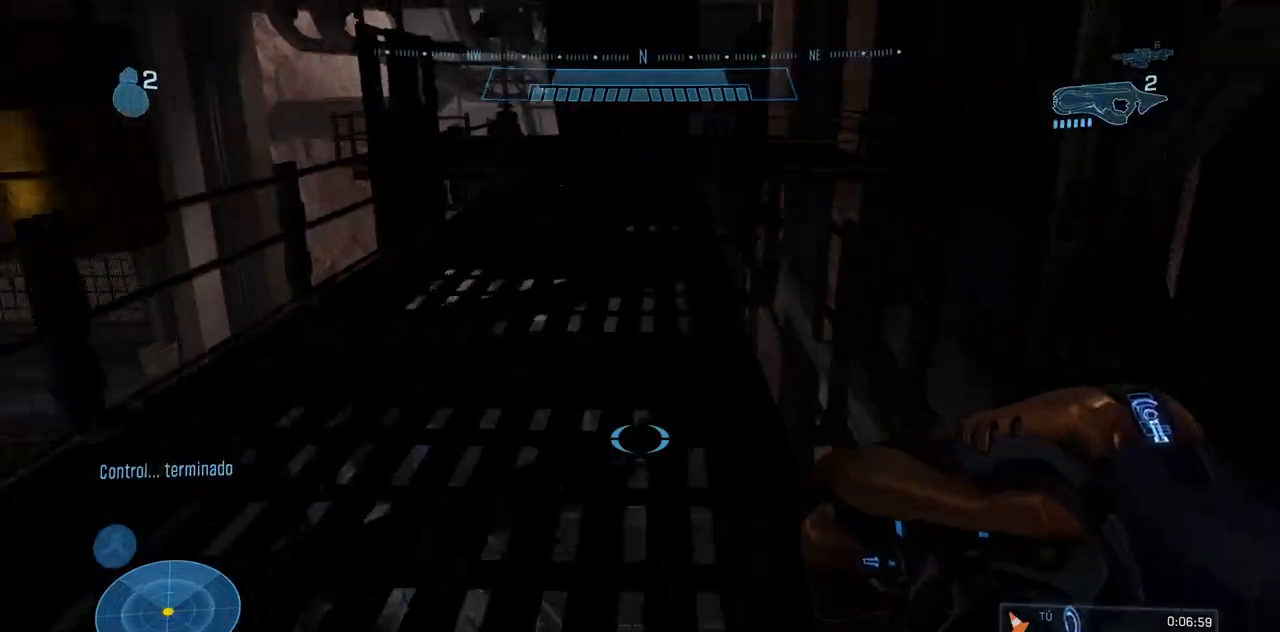
{"buttons": [], "left_stick": "up", "right_stick": "center", "events": [[33, "right_stick", "up-left"], [134, "left_stick", "up"], [350, "right_stick", "center"]]}
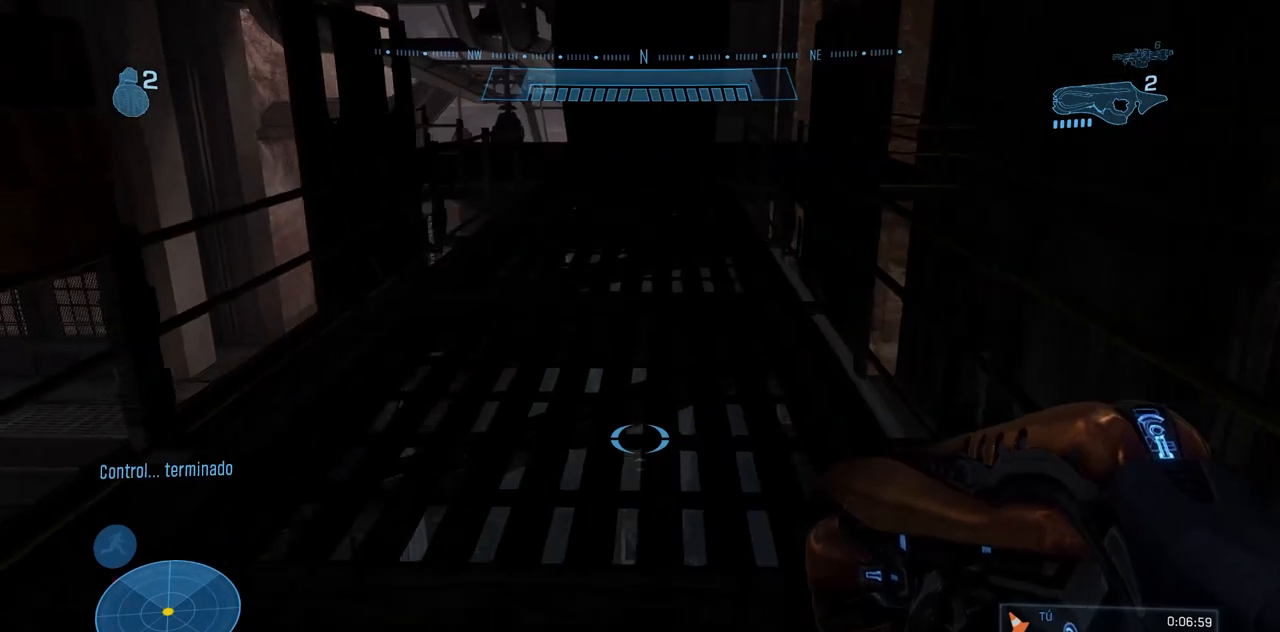
{"buttons": [], "left_stick": "up", "right_stick": "center", "events": []}
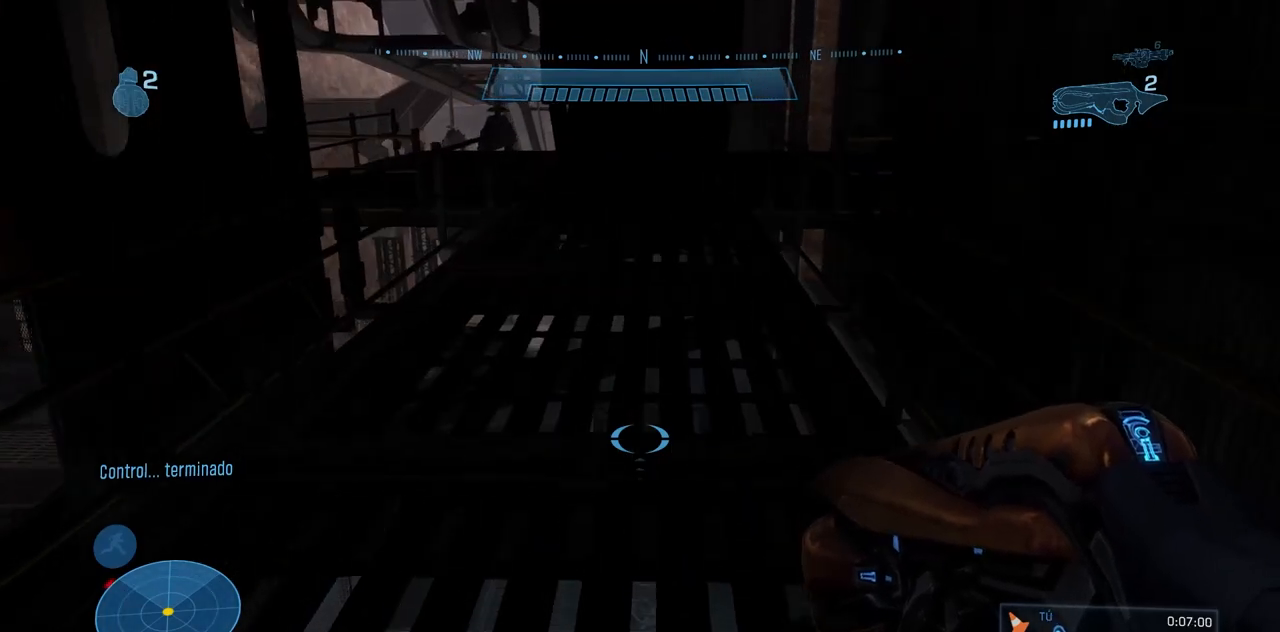
{"buttons": [], "left_stick": "up", "right_stick": "center", "events": []}
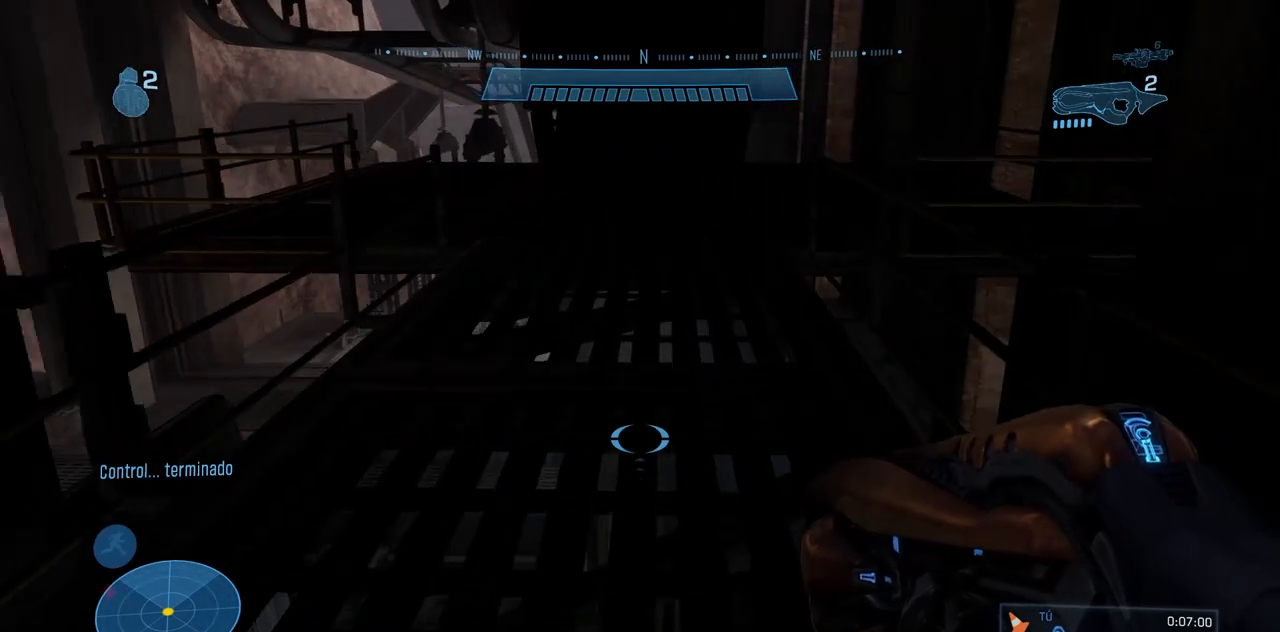
{"buttons": [], "left_stick": "up", "right_stick": "center", "events": []}
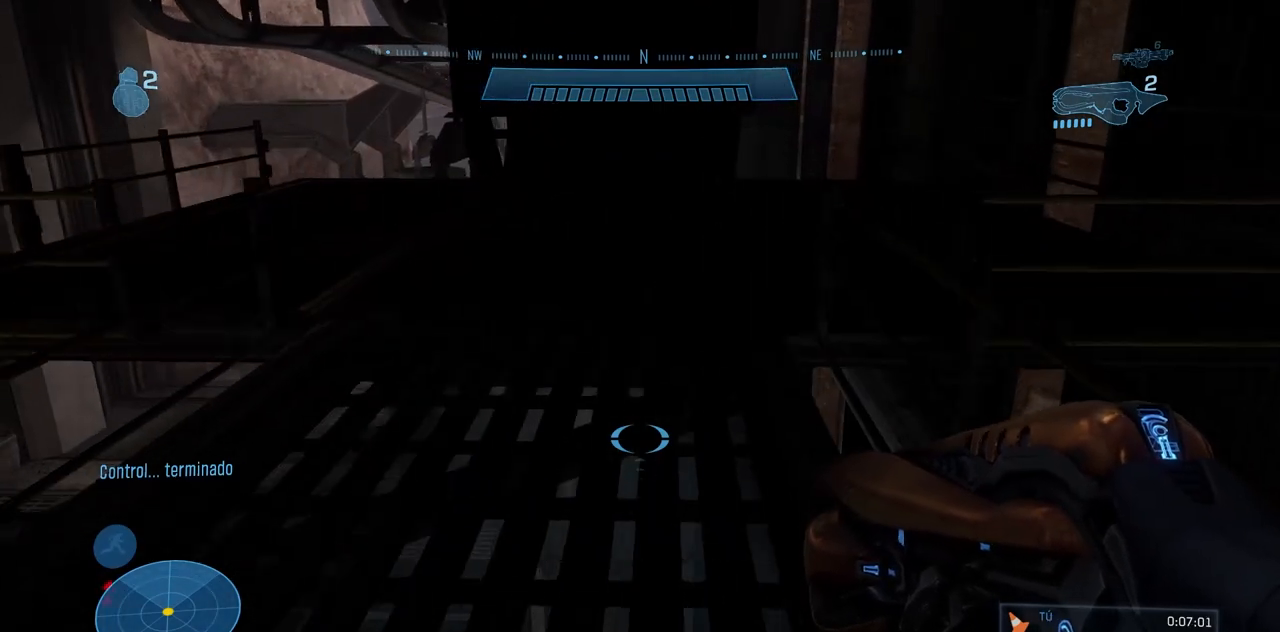
{"buttons": [], "left_stick": "up", "right_stick": "left", "events": [[451, "right_stick", "left"]]}
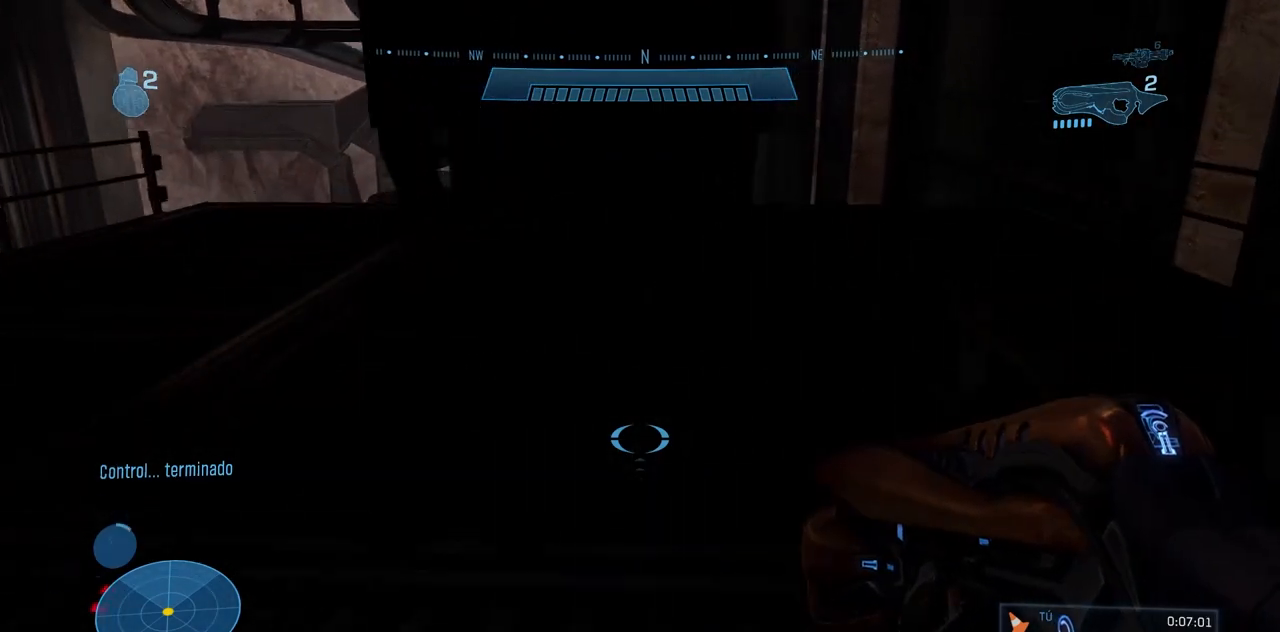
{"buttons": ["L1"], "left_stick": "up", "right_stick": "center", "events": [[250, "right_stick", "center"], [417, "L1", "down"]]}
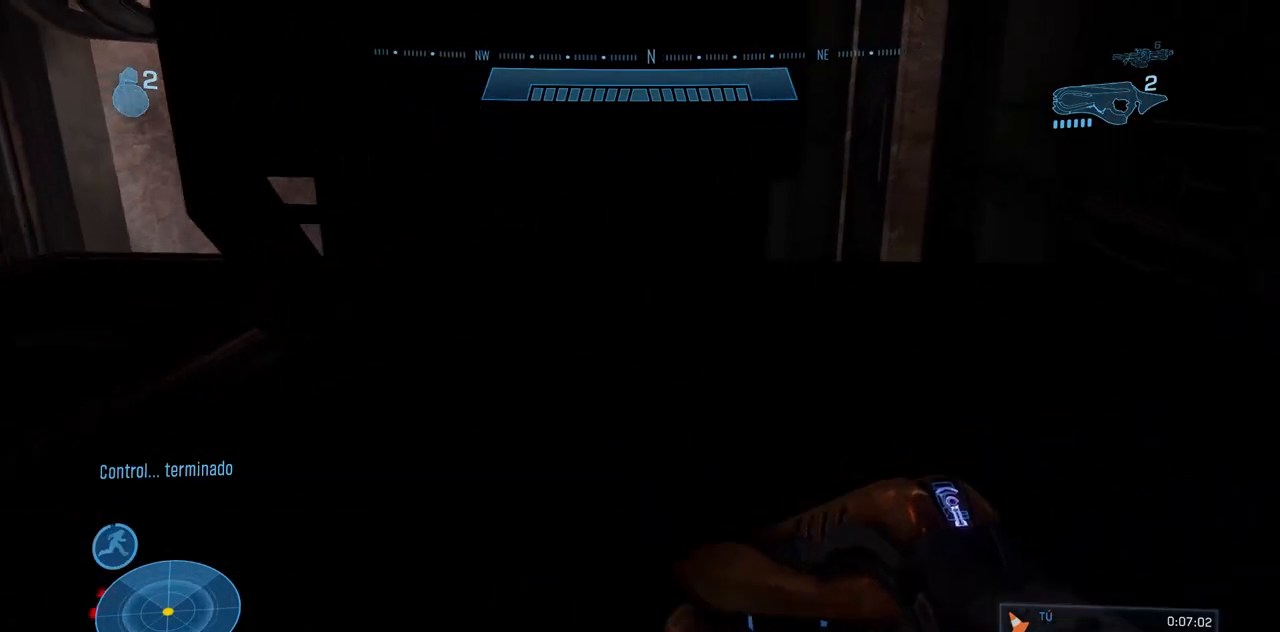
{"buttons": ["A"], "left_stick": "up", "right_stick": "down", "events": [[50, "L1", "up"], [151, "right_stick", "down"], [401, "A", "down"]]}
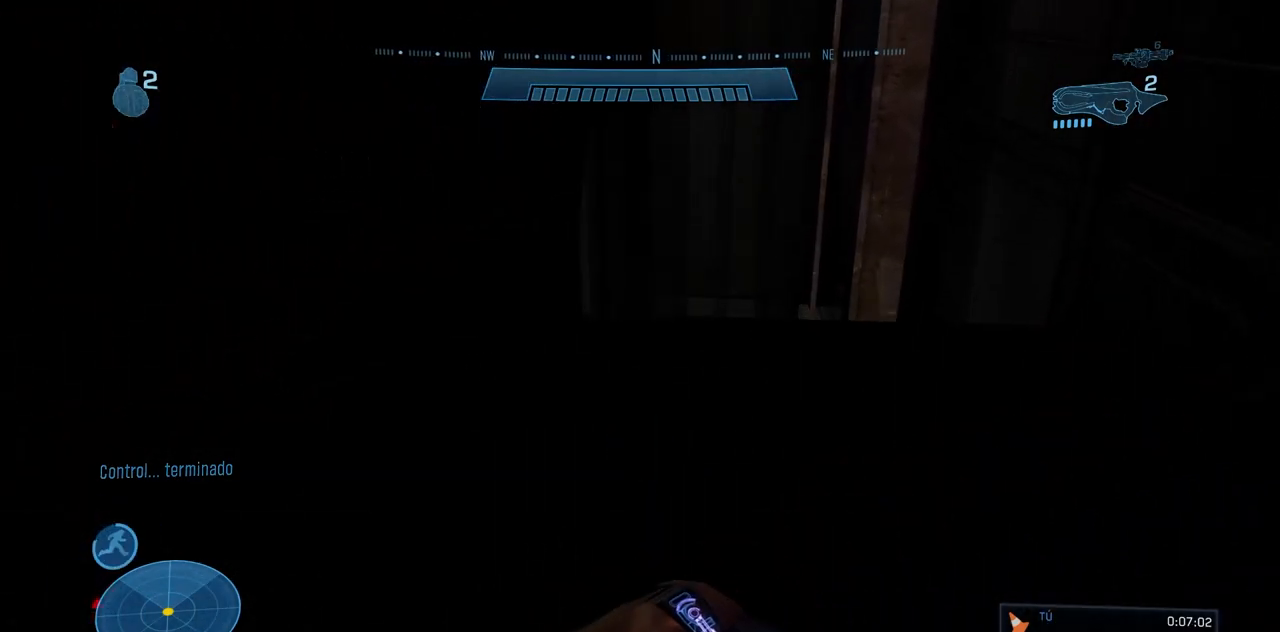
{"buttons": ["A"], "left_stick": "up", "right_stick": "down", "events": []}
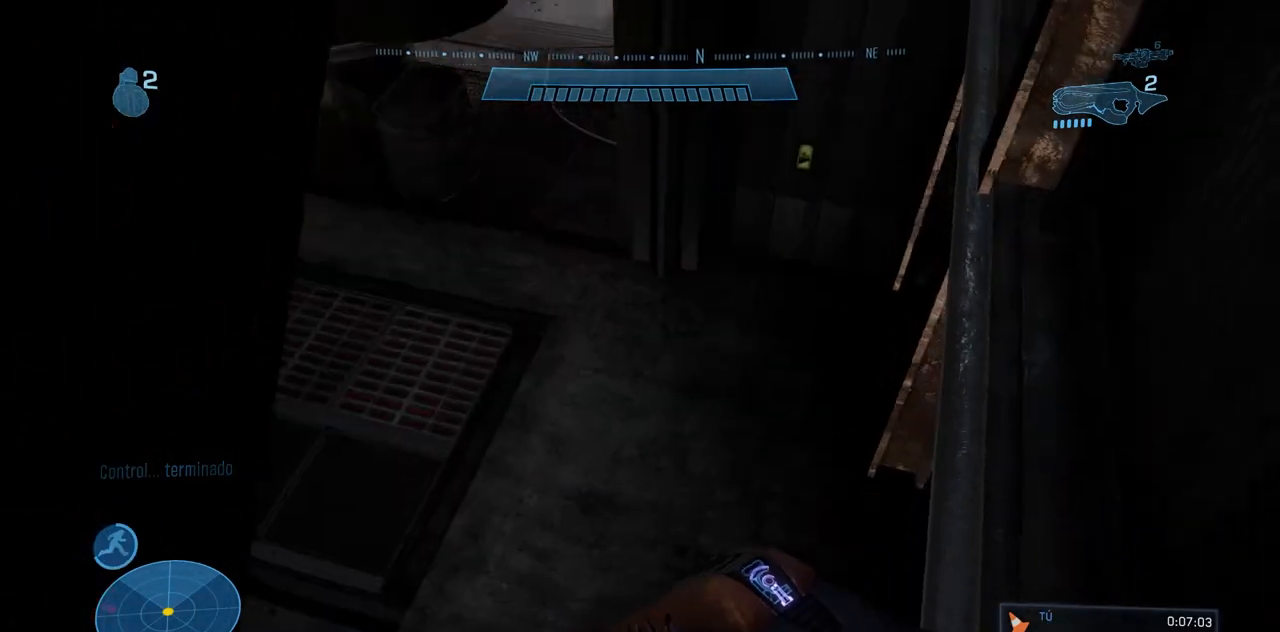
{"buttons": [], "left_stick": "up", "right_stick": "down-left", "events": [[117, "right_stick", "down-left"], [167, "A", "up"]]}
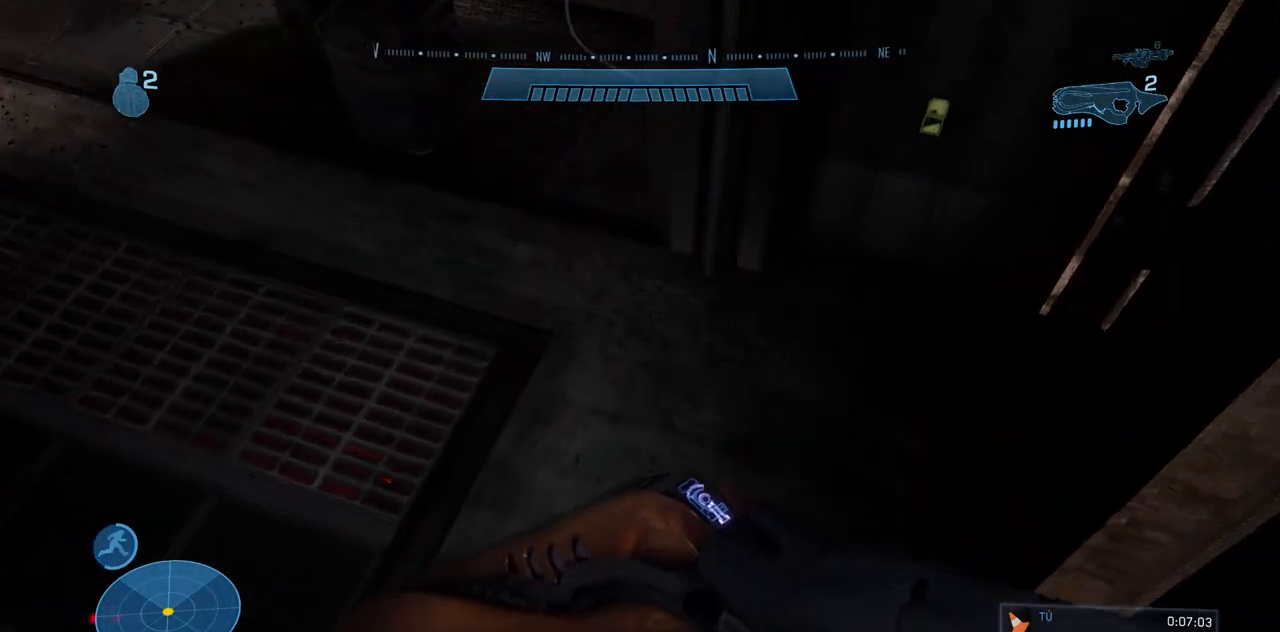
{"buttons": [], "left_stick": "up", "right_stick": "center", "events": [[233, "R2", "down"], [283, "right_stick", "center"], [367, "R2", "up"]]}